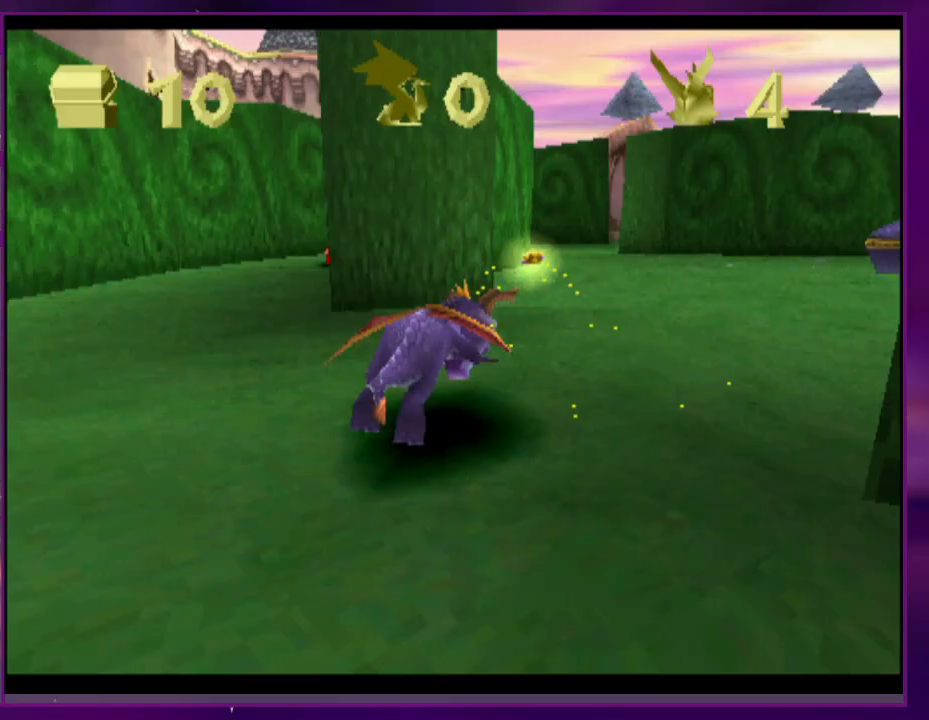
Gameplay with a controller (PlayStation layout); each line is a JSON object with the inputs held at the frame after it. "events" lists button and stick changes between this image and that frame as [ms after this image, input, new state], when the widget could be followed in between. Not read: DPAD_UP L3 R3 left_stick right_stick.
{"buttons": ["SQUARE"], "events": []}
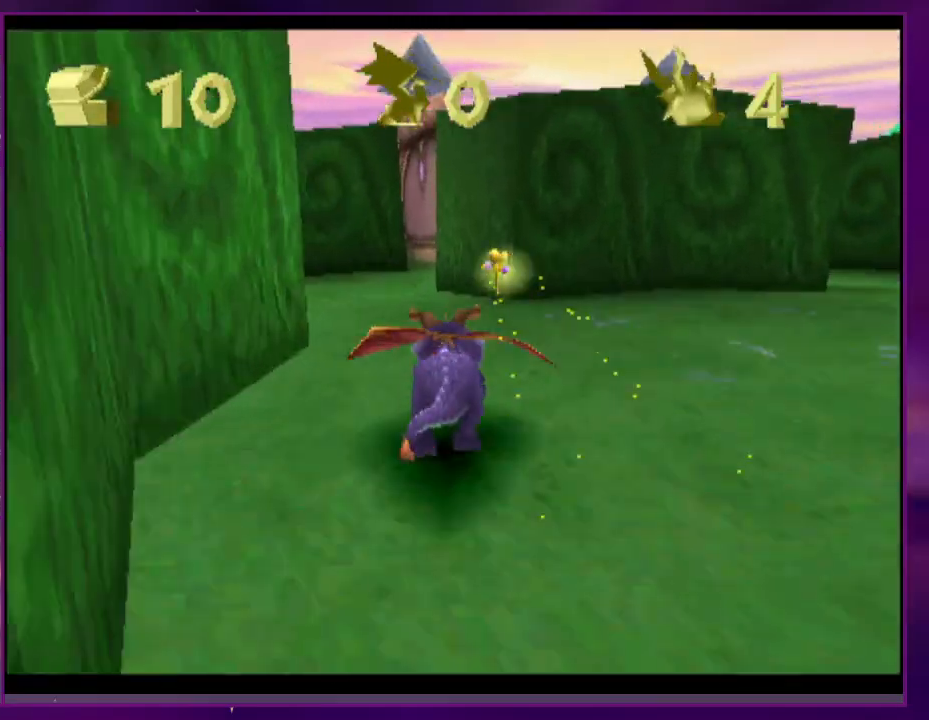
{"buttons": ["SQUARE", "DPAD_RIGHT"], "events": [[333, "DPAD_RIGHT", "down"]]}
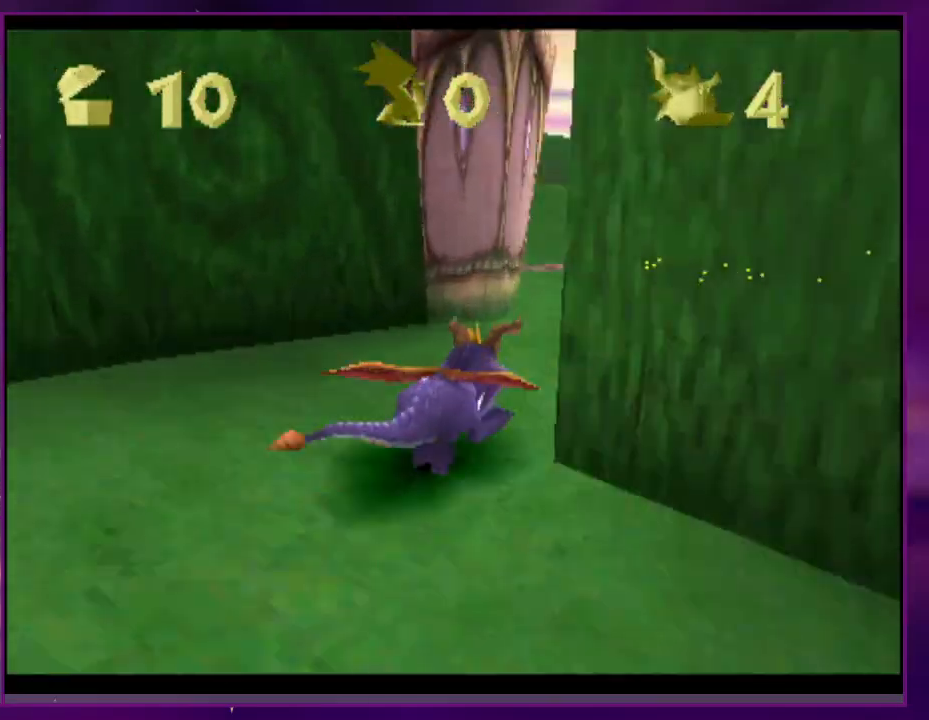
{"buttons": ["DPAD_DOWN", "DPAD_LEFT"], "events": [[33, "DPAD_RIGHT", "up"], [100, "DPAD_LEFT", "down"], [300, "SQUARE", "up"], [367, "CROSS", "down"], [400, "CROSS", "up"], [467, "DPAD_DOWN", "down"]]}
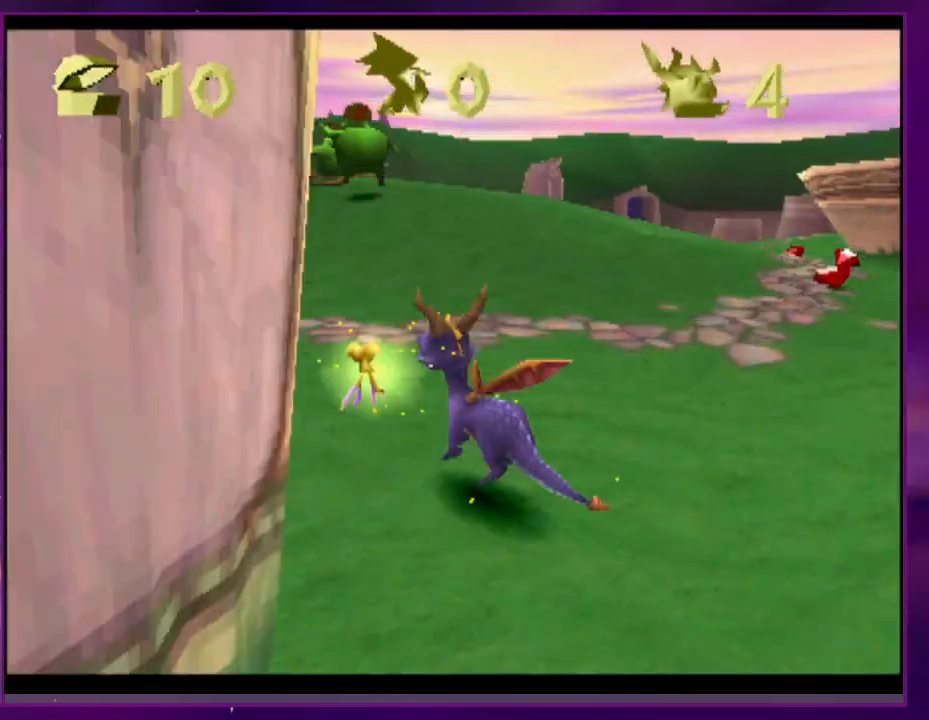
{"buttons": ["SQUARE"], "events": [[33, "SQUARE", "down"], [367, "DPAD_DOWN", "up"], [400, "DPAD_LEFT", "up"]]}
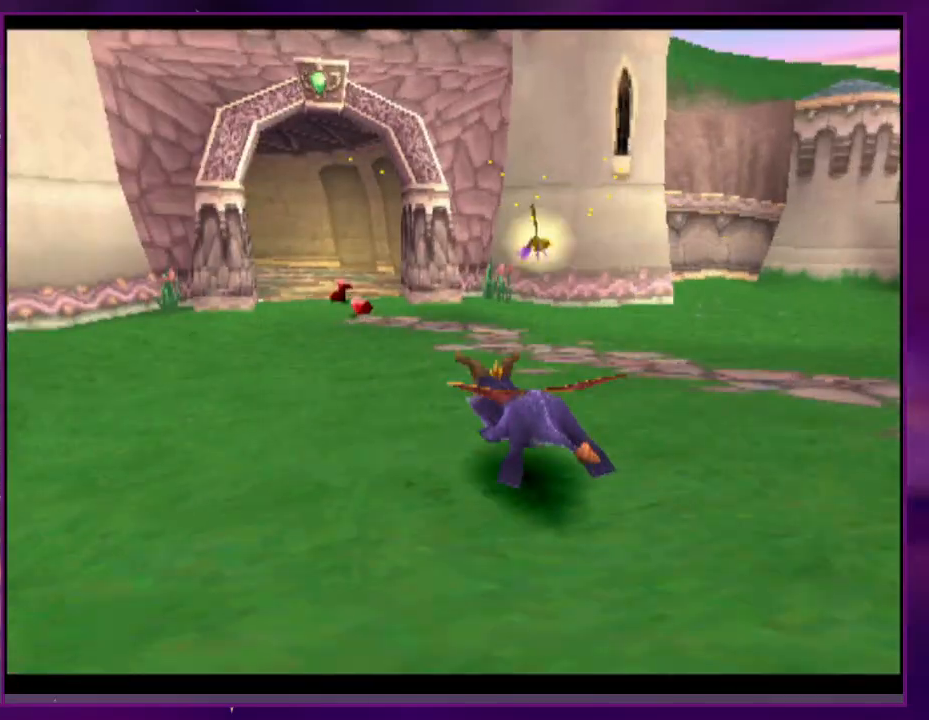
{"buttons": ["SQUARE"], "events": [[167, "DPAD_LEFT", "down"], [333, "DPAD_LEFT", "up"]]}
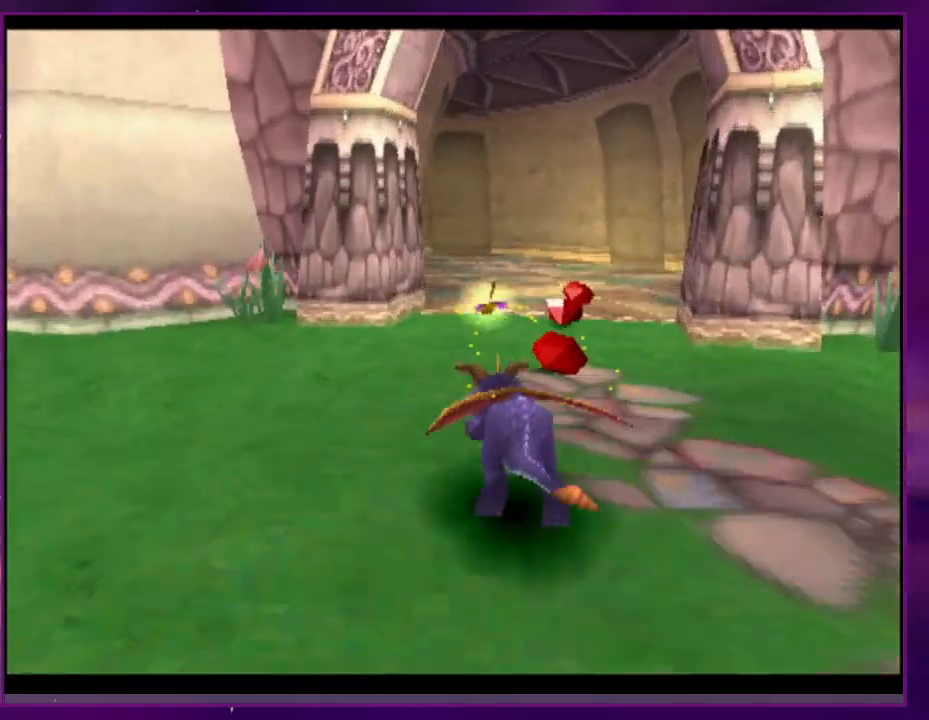
{"buttons": ["SQUARE", "DPAD_LEFT"], "events": [[467, "DPAD_LEFT", "down"]]}
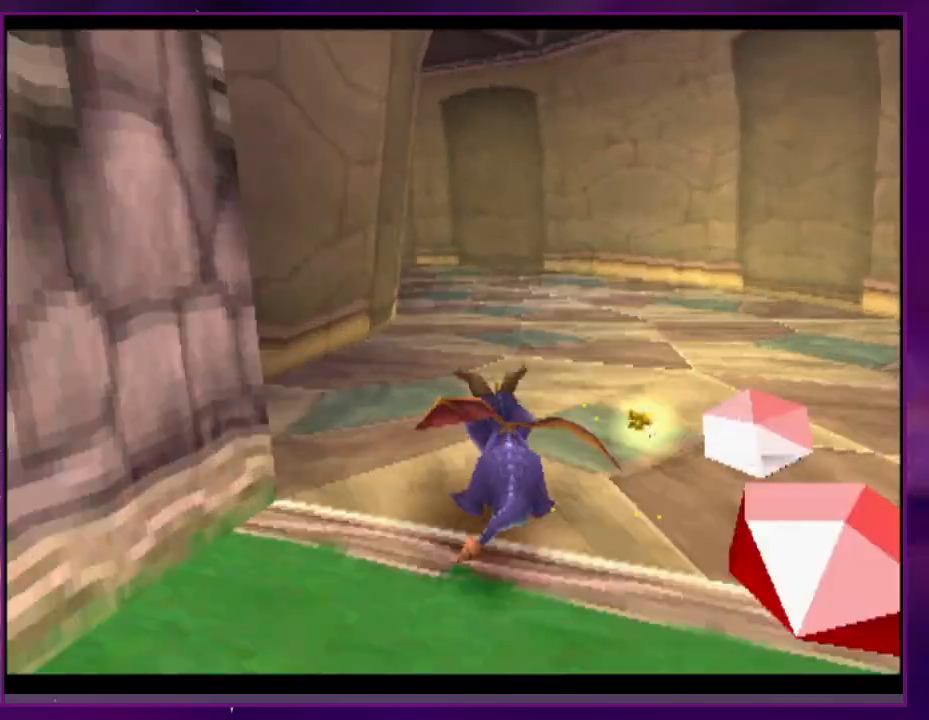
{"buttons": ["SQUARE"], "events": [[233, "DPAD_LEFT", "up"]]}
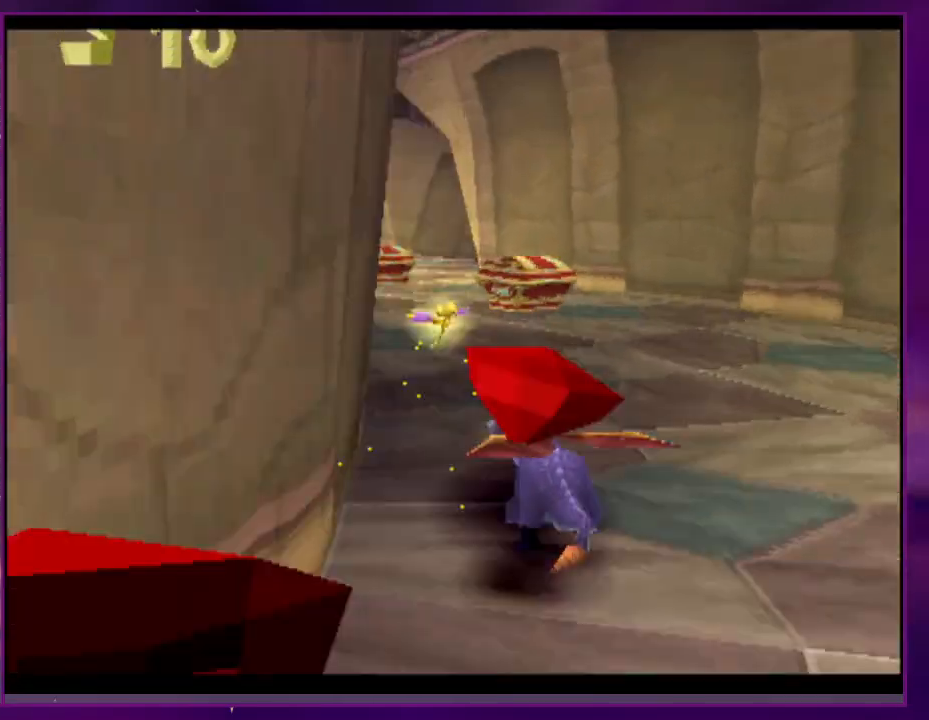
{"buttons": ["SQUARE"], "events": []}
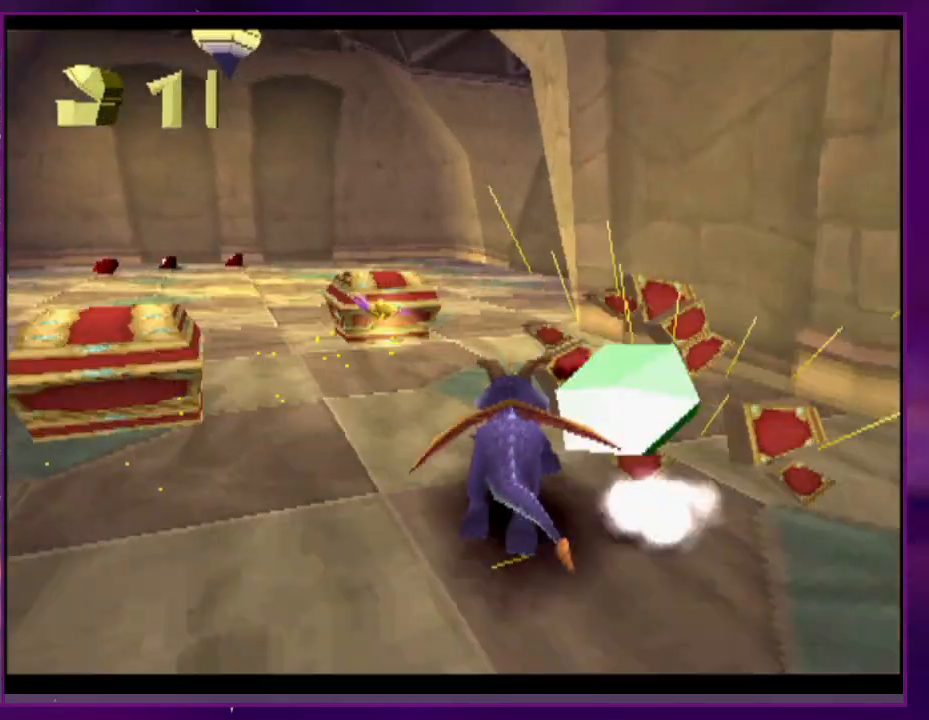
{"buttons": ["SQUARE", "DPAD_RIGHT"], "events": [[133, "DPAD_RIGHT", "down"], [300, "DPAD_RIGHT", "up"], [367, "DPAD_RIGHT", "down"]]}
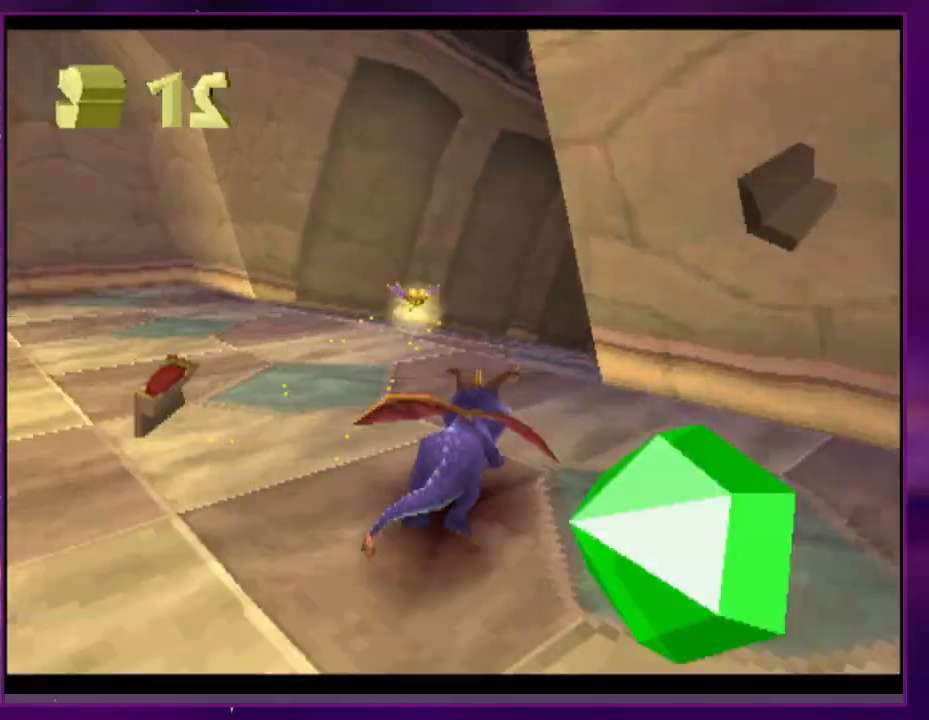
{"buttons": ["SQUARE"], "events": [[167, "DPAD_RIGHT", "up"]]}
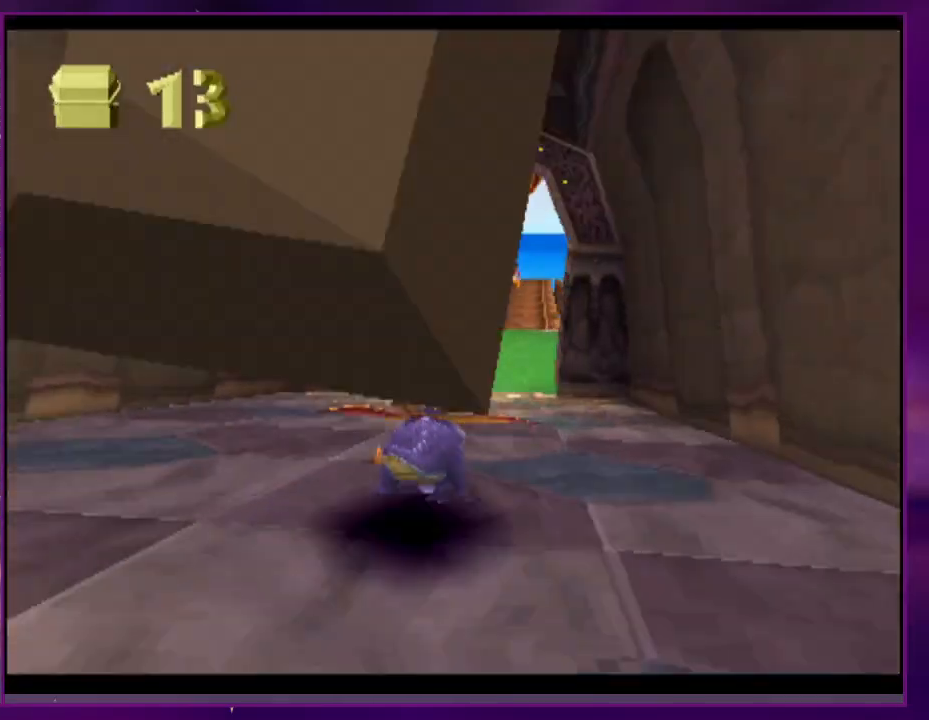
{"buttons": ["SQUARE"], "events": [[33, "DPAD_RIGHT", "down"], [100, "DPAD_RIGHT", "up"]]}
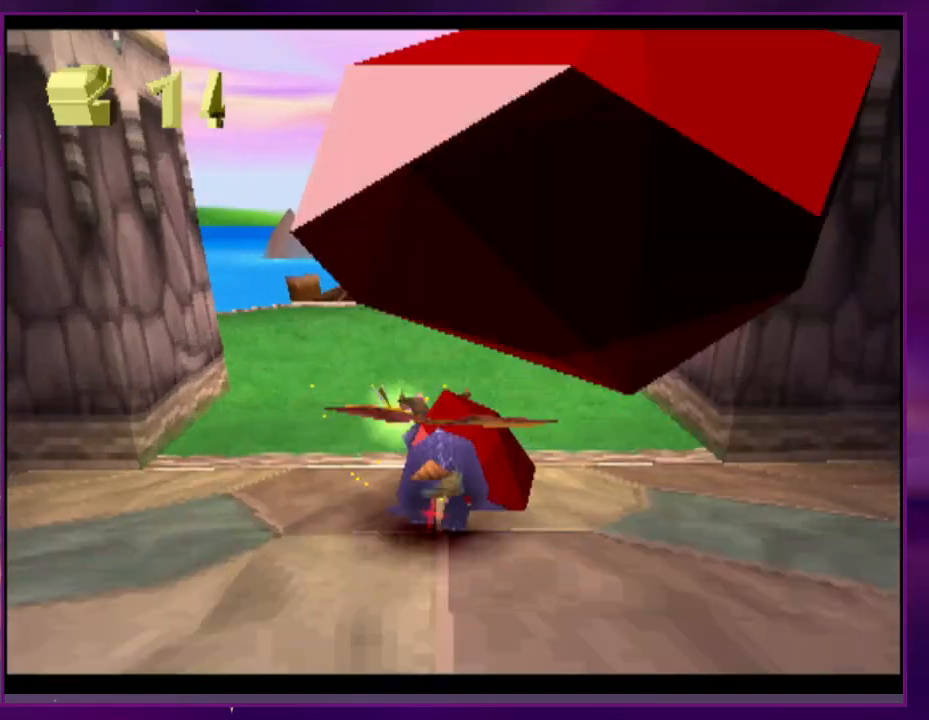
{"buttons": ["SQUARE"], "events": [[167, "CROSS", "down"], [200, "CROSS", "up"]]}
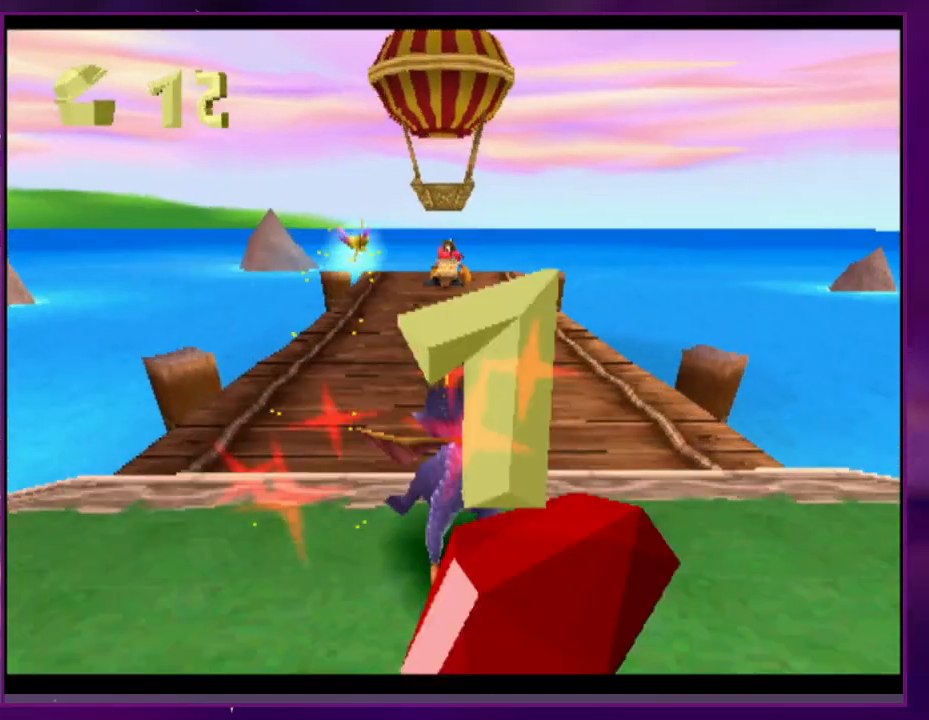
{"buttons": ["SQUARE"], "events": []}
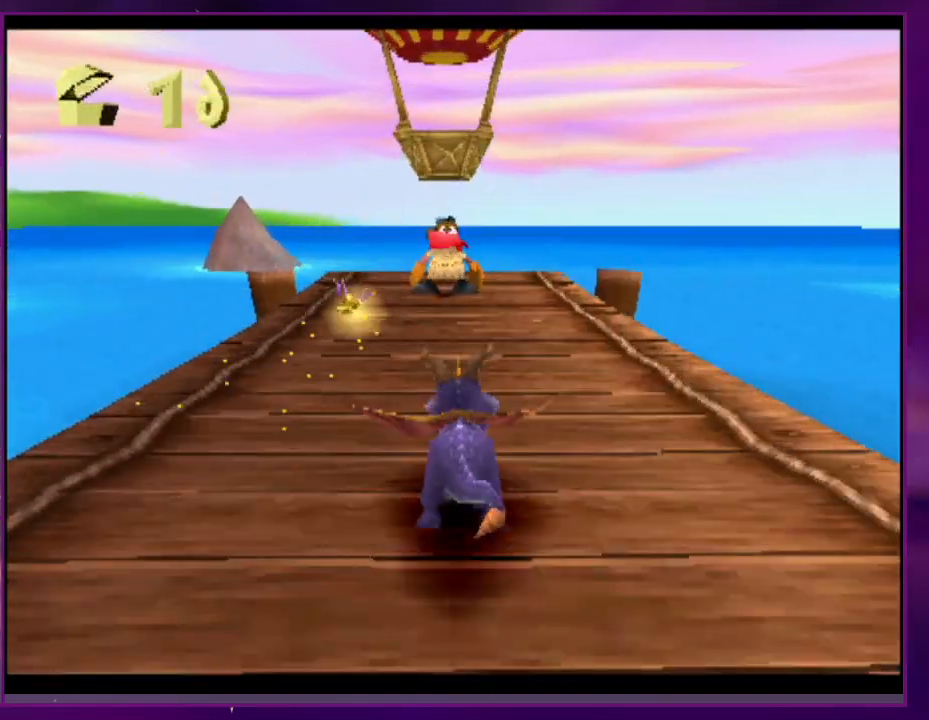
{"buttons": [], "events": [[500, "SQUARE", "up"]]}
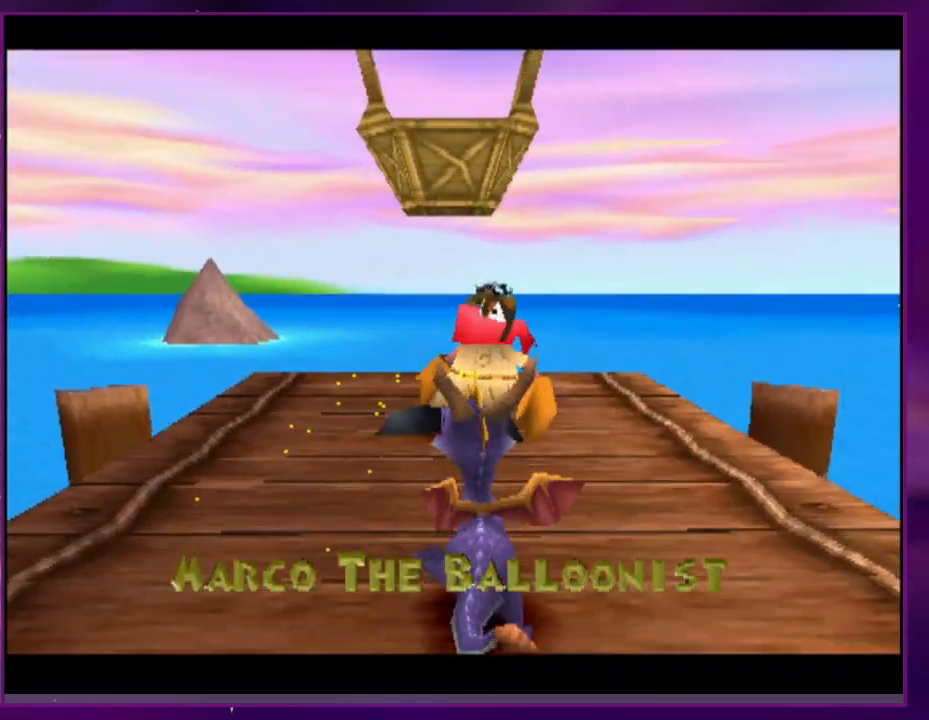
{"buttons": [], "events": []}
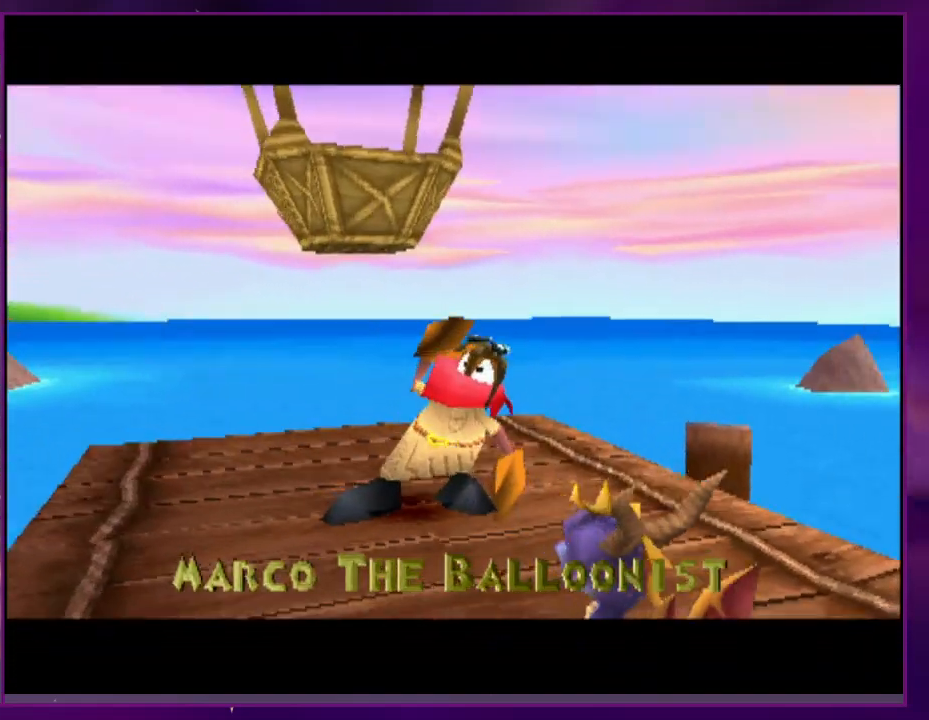
{"buttons": ["CROSS"], "events": [[133, "CROSS", "down"], [200, "CROSS", "up"], [267, "CROSS", "down"], [333, "CROSS", "up"], [400, "CROSS", "down"], [433, "CROSS", "up"], [500, "CROSS", "down"]]}
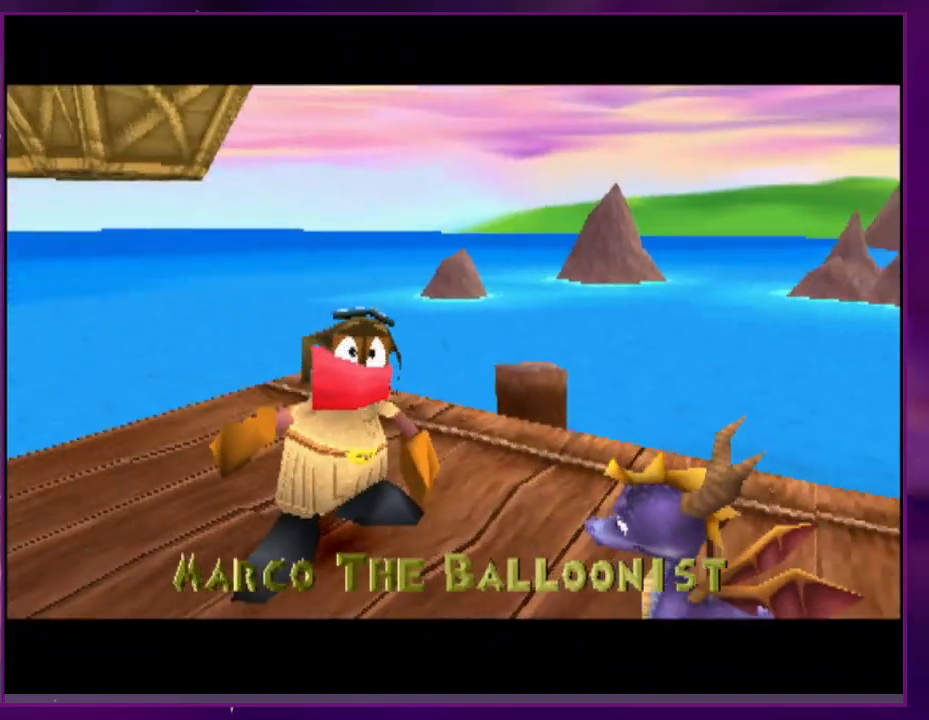
{"buttons": [], "events": [[33, "CROSS", "up"], [100, "CROSS", "down"], [133, "CROSS", "up"], [333, "CROSS", "down"], [367, "CROSS", "up"], [433, "CROSS", "down"], [500, "CROSS", "up"]]}
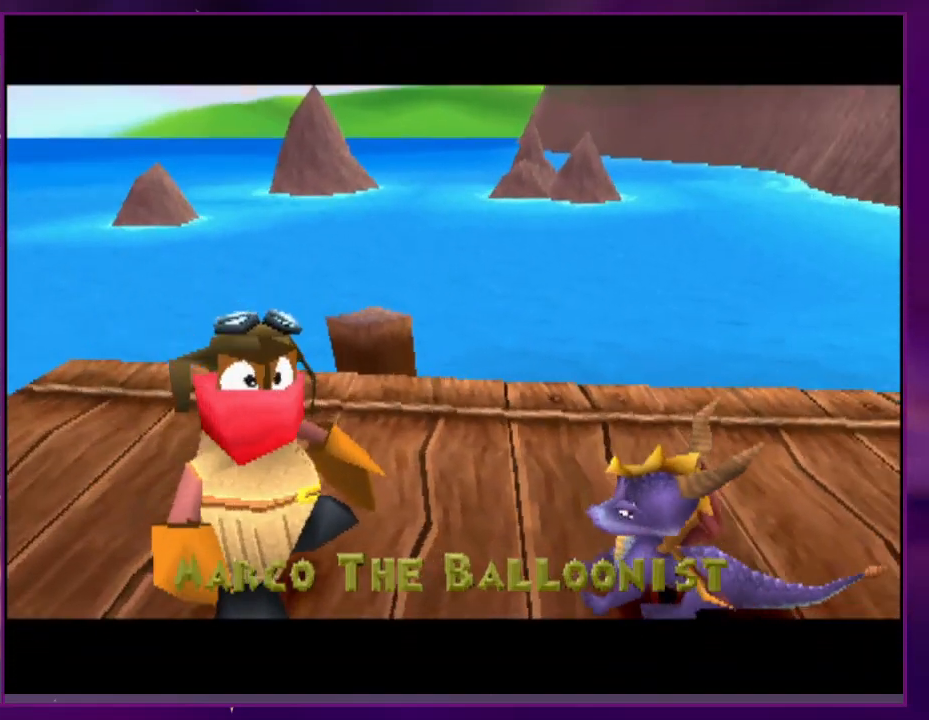
{"buttons": [], "events": [[33, "CROSS", "down"], [100, "CROSS", "up"], [167, "CROSS", "down"], [233, "CROSS", "up"], [300, "CROSS", "down"], [333, "CROSS", "up"], [400, "CROSS", "down"], [467, "CROSS", "up"]]}
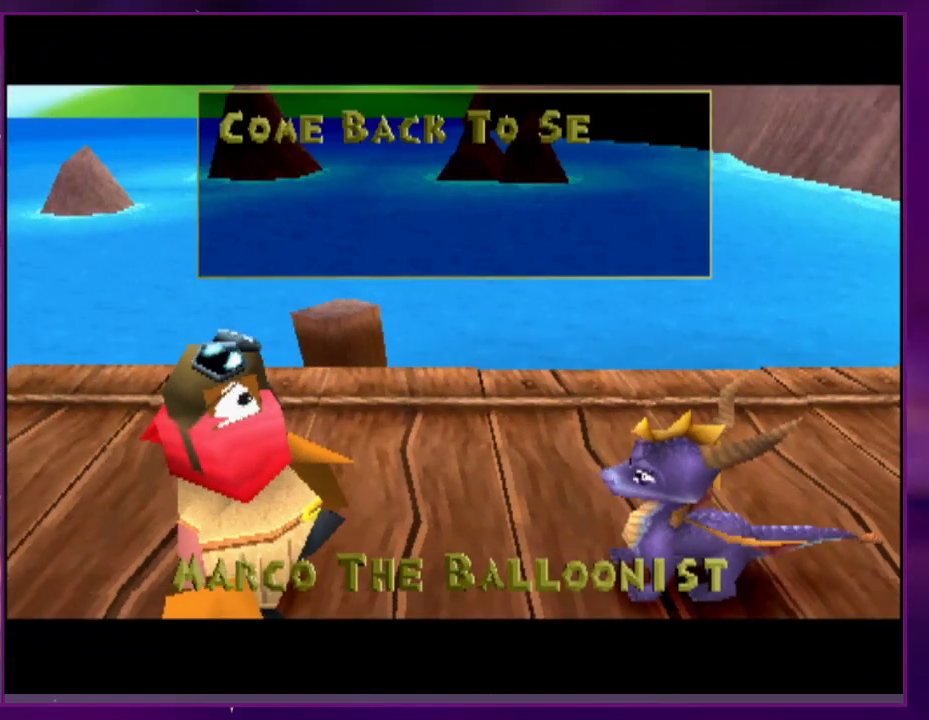
{"buttons": ["CROSS"], "events": [[33, "CROSS", "down"], [67, "CROSS", "up"], [133, "CROSS", "down"], [200, "CROSS", "up"], [233, "CROSS", "down"], [300, "CROSS", "up"], [367, "CROSS", "down"], [400, "CROSS", "up"], [467, "CROSS", "down"]]}
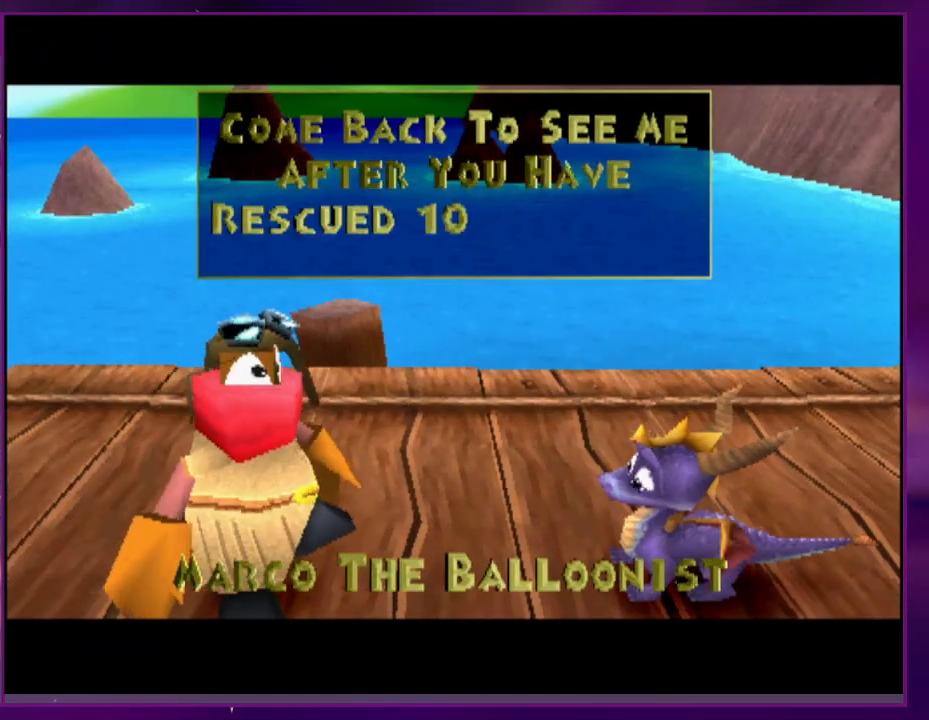
{"buttons": [], "events": [[33, "CROSS", "up"], [100, "CROSS", "down"], [167, "CROSS", "up"], [200, "CROSS", "down"], [267, "CROSS", "up"], [333, "CROSS", "down"], [367, "CROSS", "up"], [433, "CROSS", "down"], [500, "CROSS", "up"]]}
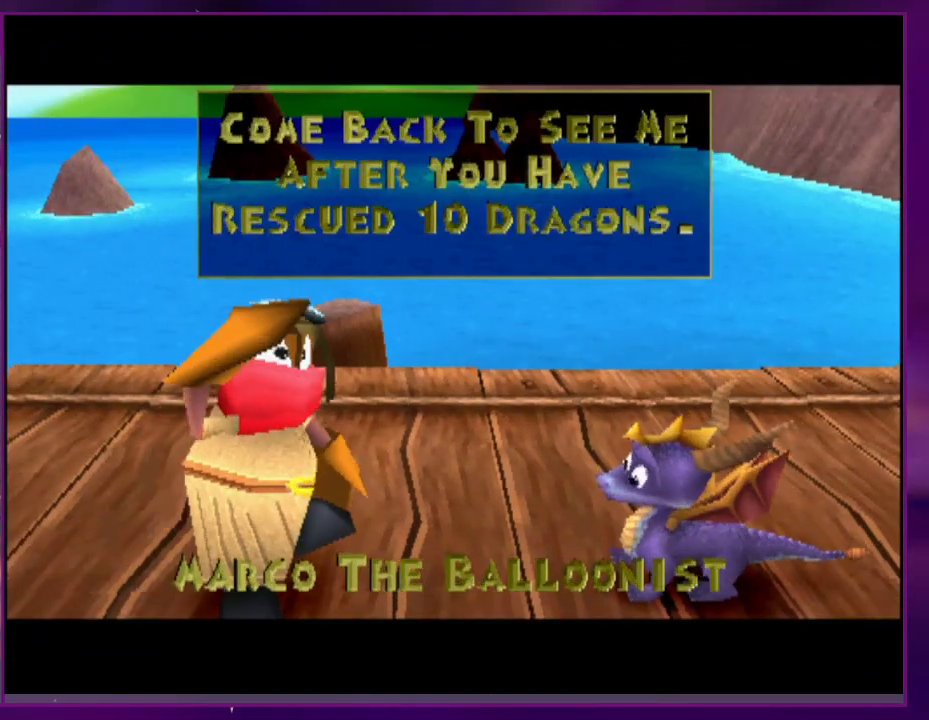
{"buttons": [], "events": [[33, "CROSS", "down"], [100, "CROSS", "up"], [133, "CROSS", "down"], [200, "CROSS", "up"], [233, "CROSS", "down"], [300, "CROSS", "up"], [333, "CROSS", "down"], [400, "CROSS", "up"], [400, "DPAD_DOWN", "down"], [500, "DPAD_DOWN", "up"]]}
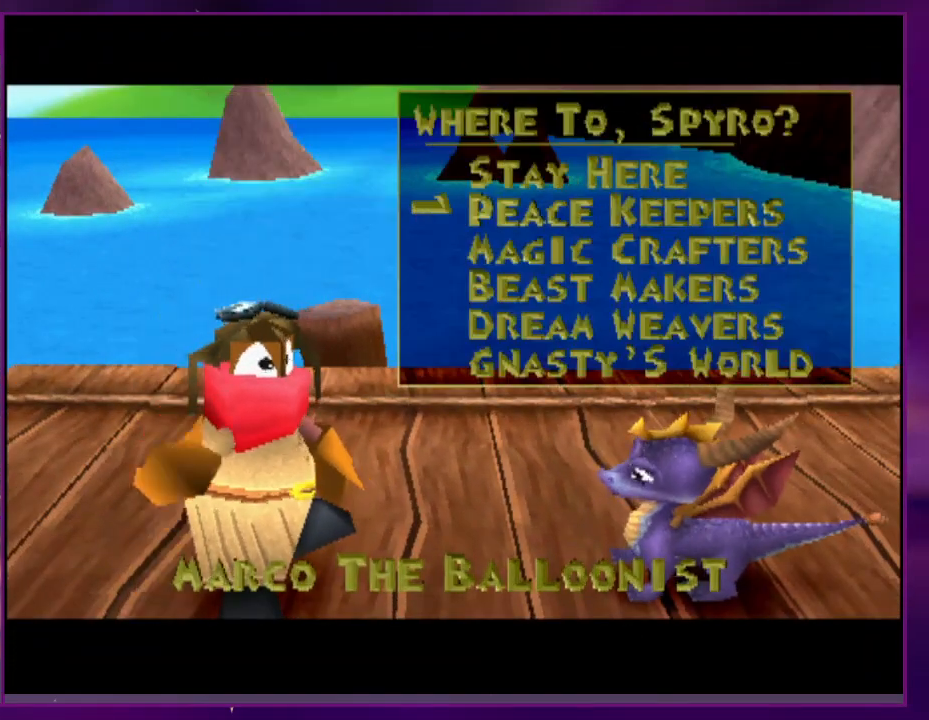
{"buttons": [], "events": [[67, "DPAD_DOWN", "down"], [133, "DPAD_DOWN", "up"], [200, "DPAD_DOWN", "down"], [233, "CROSS", "down"], [333, "DPAD_DOWN", "up"], [367, "CROSS", "up"]]}